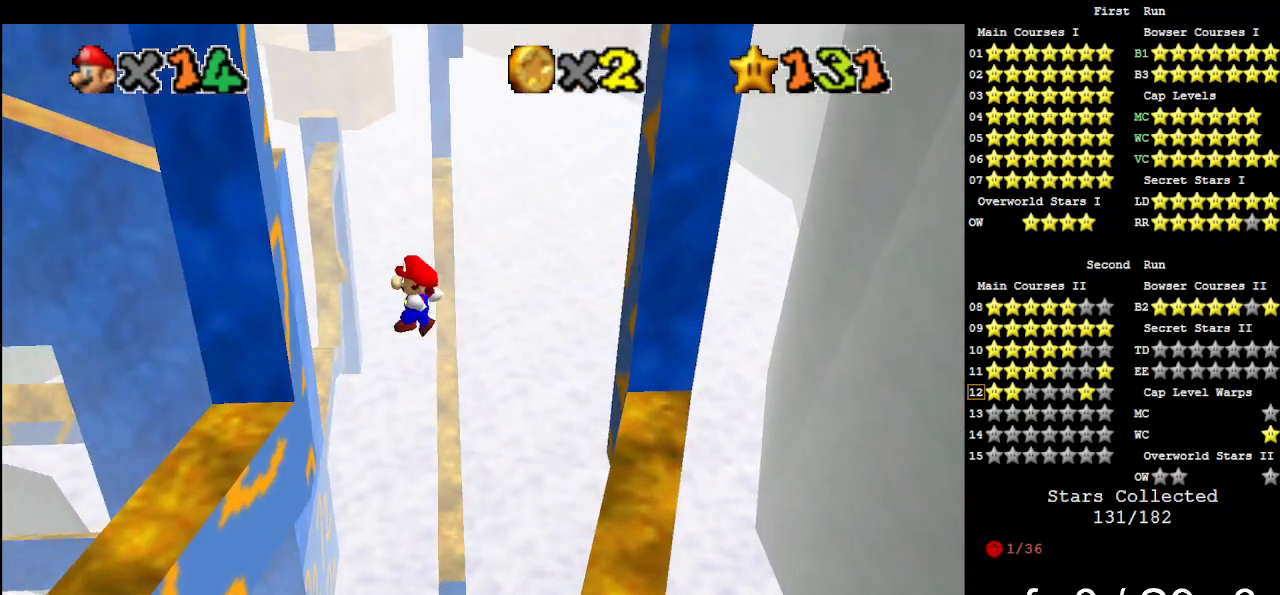
Gameplay with a controller (Nintendo layout); each line is a JSON object with the inputs held at the frame after it. "events" lists button and stick changes between this image and that frame as [ms after this image, input, new state], when the widget could be followed in between. Not read: L3 R3.
{"buttons": [], "left_stick": "right", "events": [[200, "left_stick", "center"], [267, "A", "down"], [333, "left_stick", "right"], [367, "A", "up"]]}
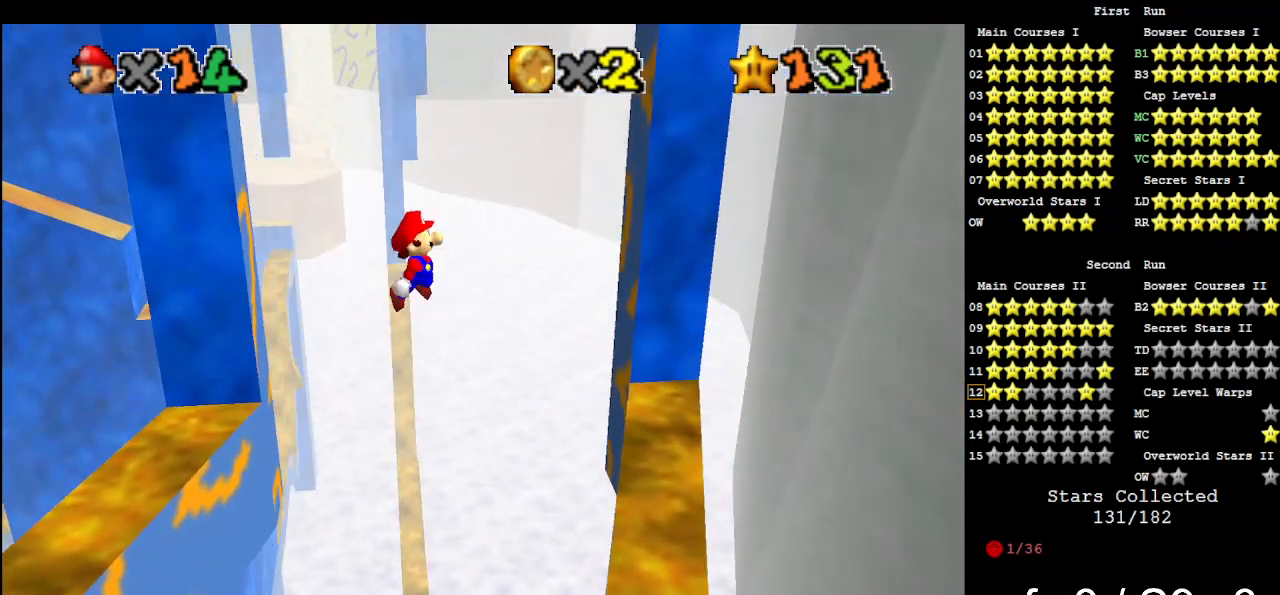
{"buttons": ["A"], "left_stick": "down", "events": [[400, "left_stick", "down"], [433, "A", "down"]]}
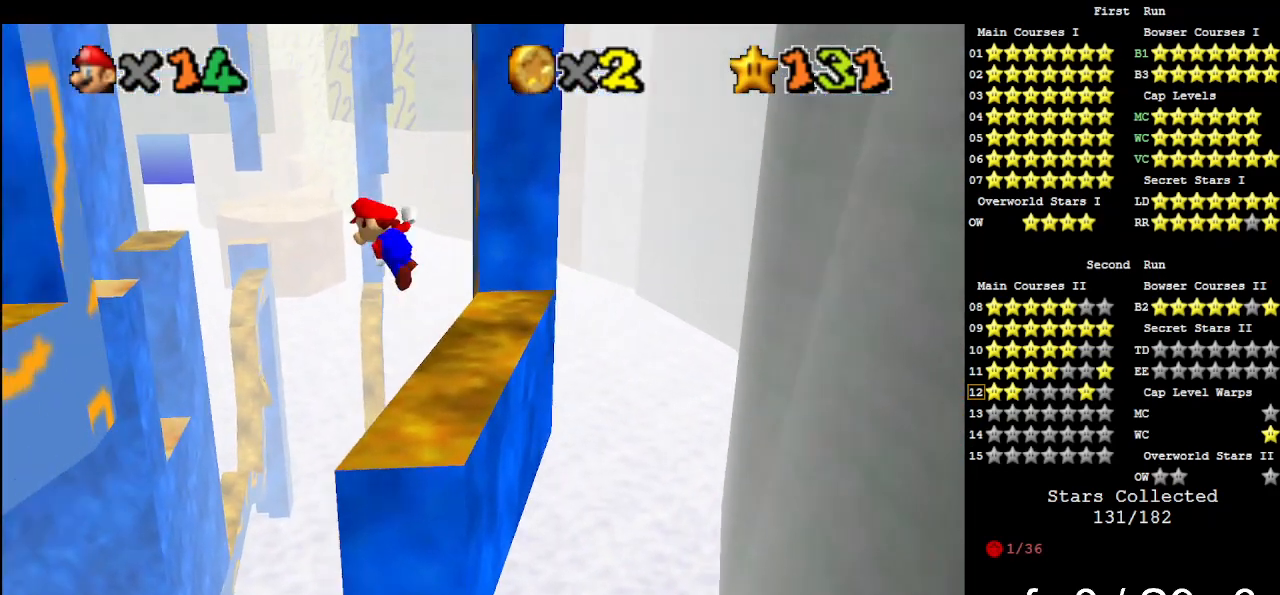
{"buttons": [], "left_stick": "down", "events": [[167, "A", "up"]]}
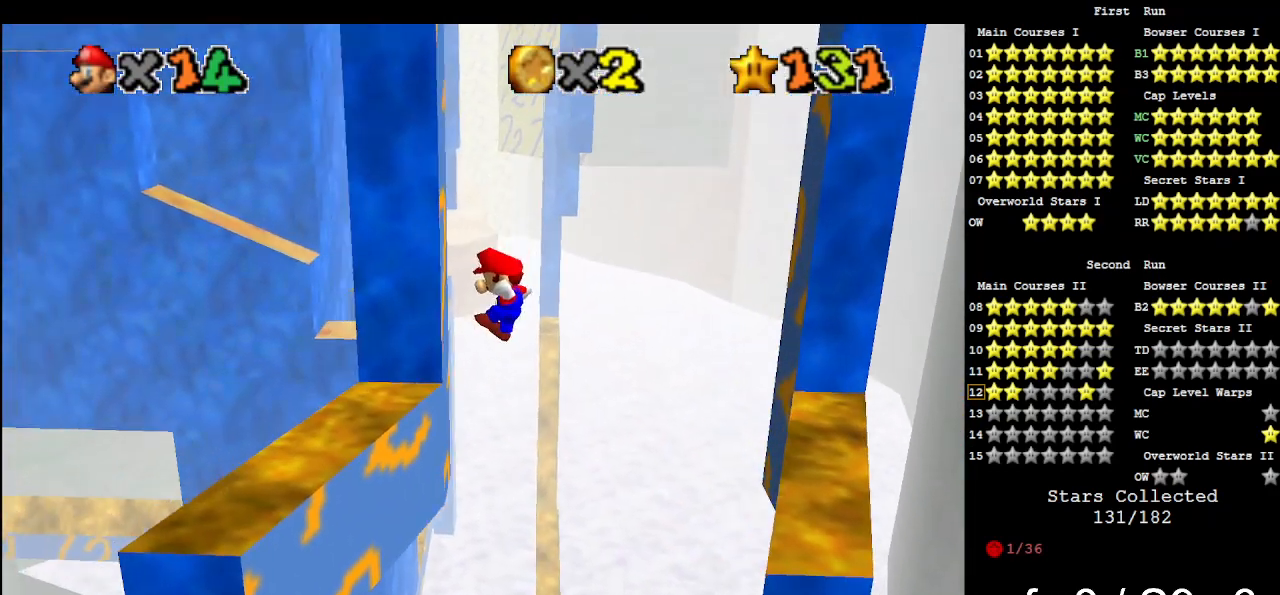
{"buttons": [], "left_stick": "left", "events": [[33, "left_stick", "down-right"], [67, "START", "down"], [167, "START", "up"], [300, "left_stick", "center"], [400, "START", "down"], [467, "left_stick", "left"], [500, "START", "up"]]}
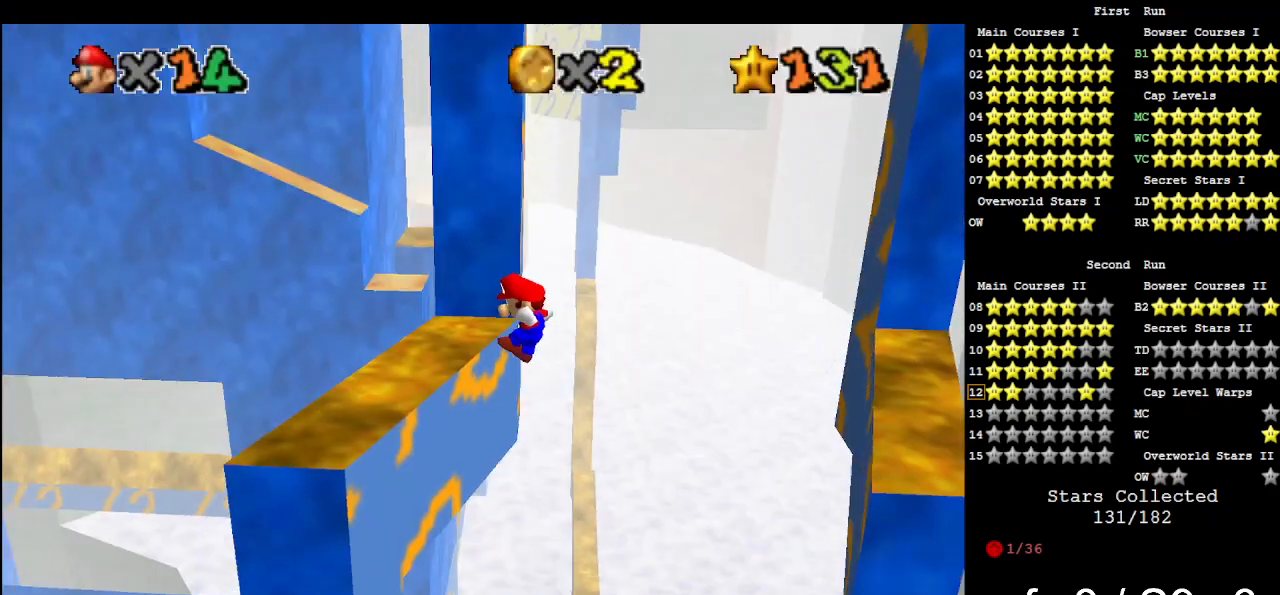
{"buttons": [], "left_stick": "center", "events": [[67, "START", "down"], [200, "START", "up"], [400, "left_stick", "center"]]}
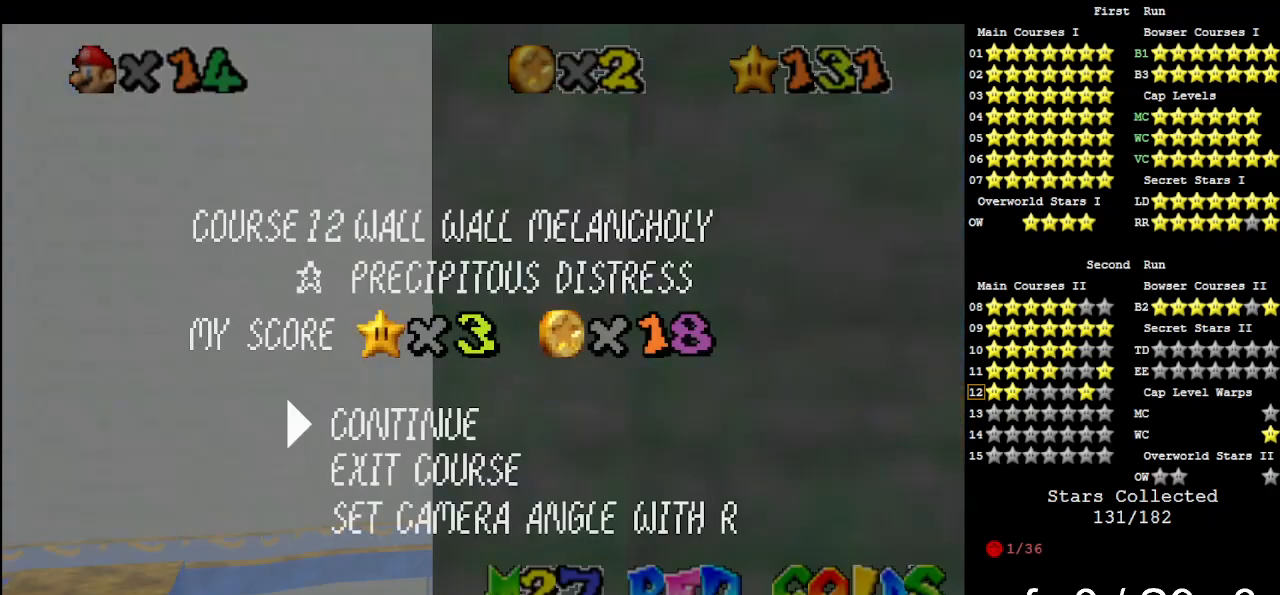
{"buttons": [], "left_stick": "center", "events": [[233, "START", "down"], [400, "START", "up"]]}
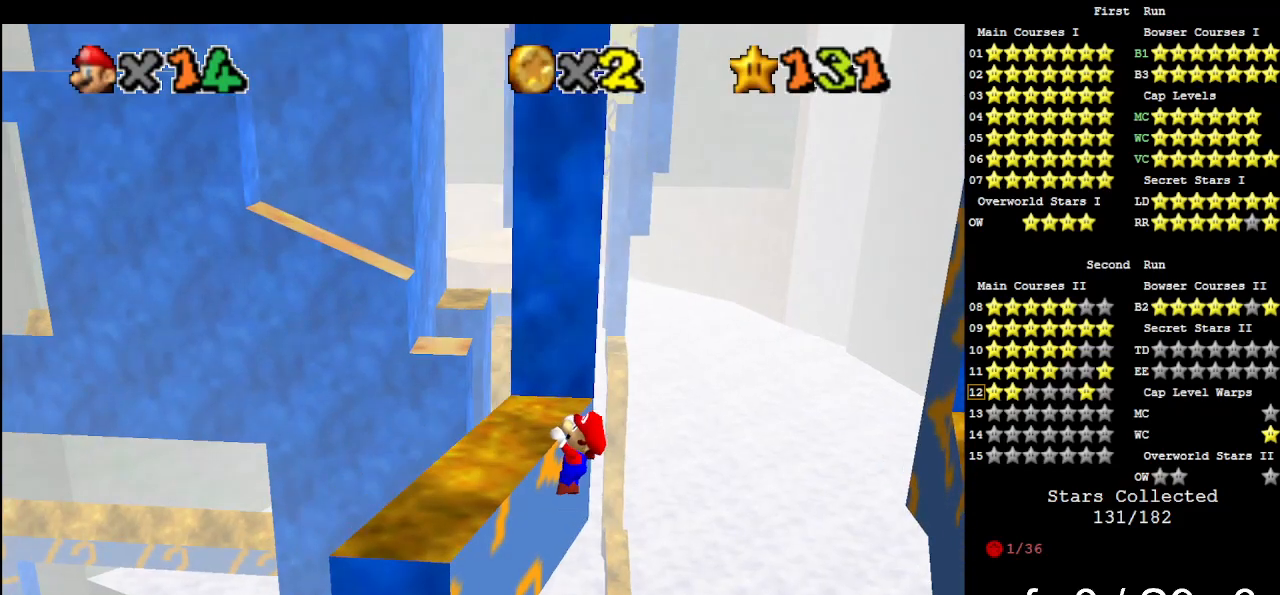
{"buttons": ["DPAD_LEFT"], "left_stick": "center", "events": [[133, "DPAD_LEFT", "down"]]}
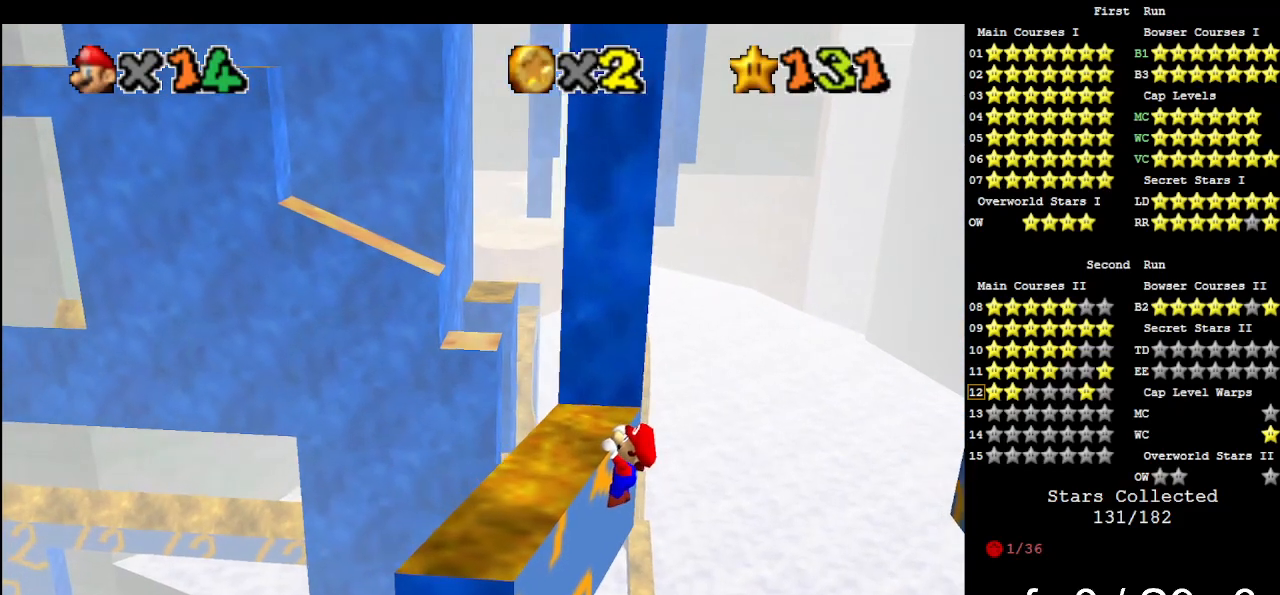
{"buttons": ["DPAD_LEFT"], "left_stick": "center", "events": []}
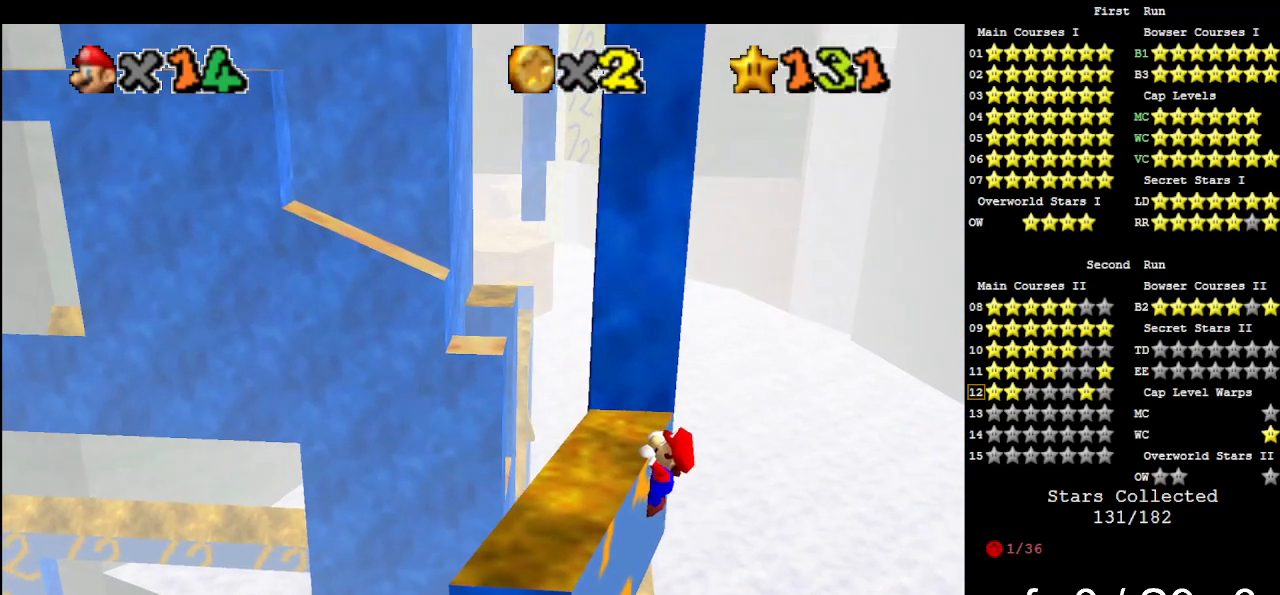
{"buttons": ["DPAD_LEFT"], "left_stick": "center", "events": []}
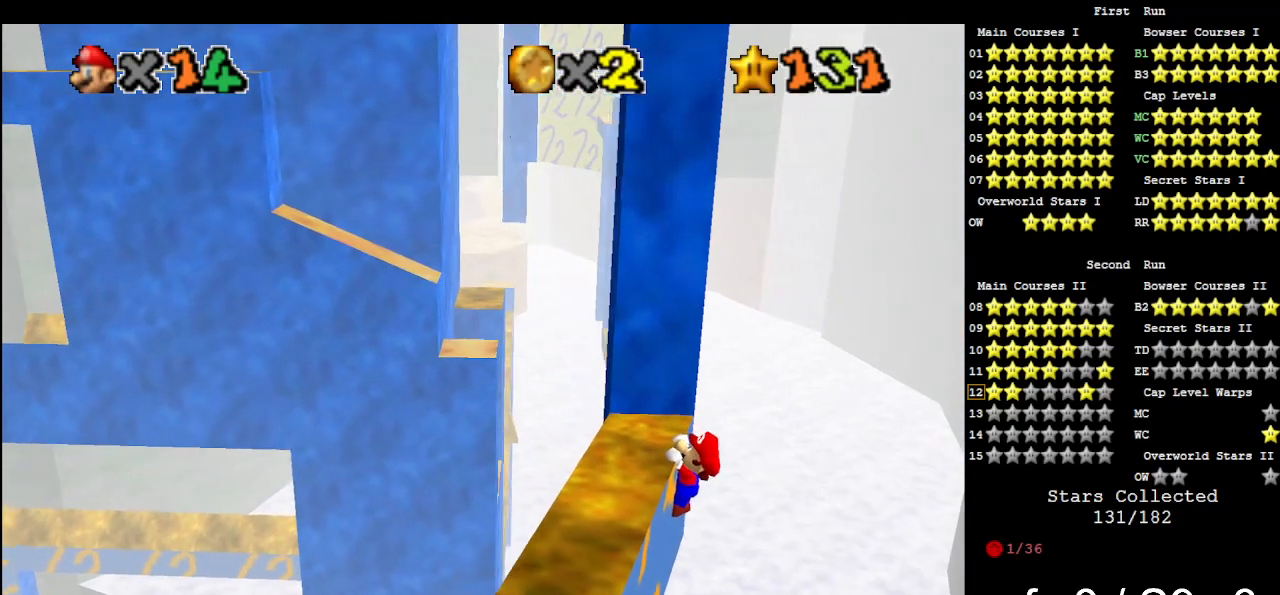
{"buttons": ["DPAD_LEFT"], "left_stick": "center", "events": []}
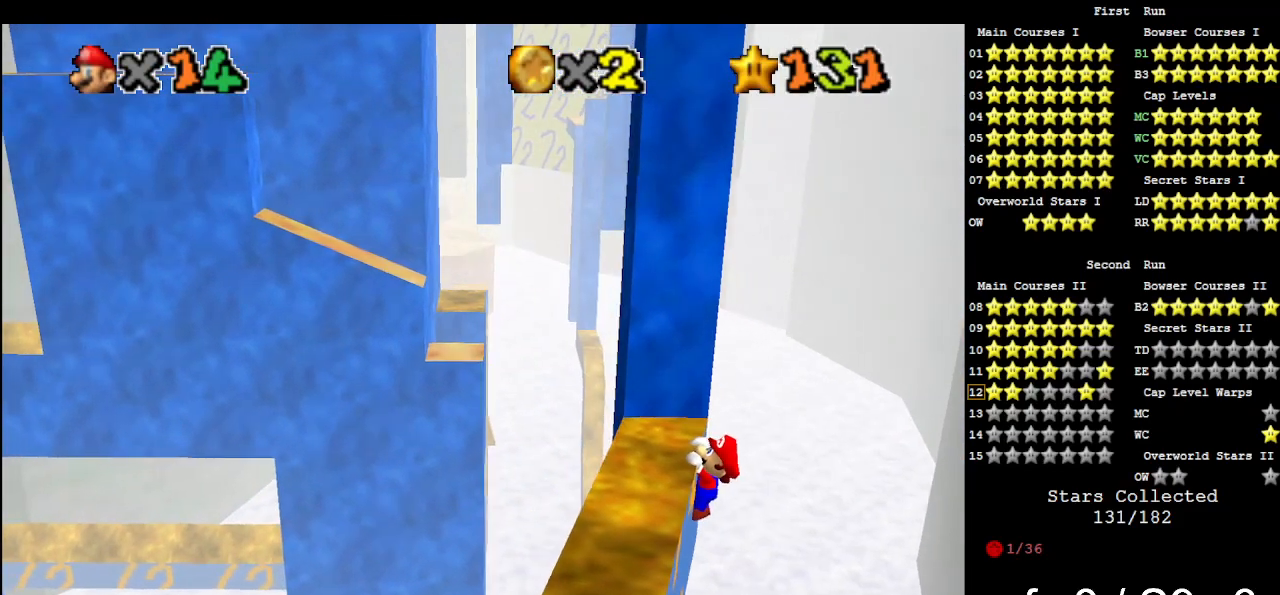
{"buttons": [], "left_stick": "center", "events": [[333, "DPAD_LEFT", "up"]]}
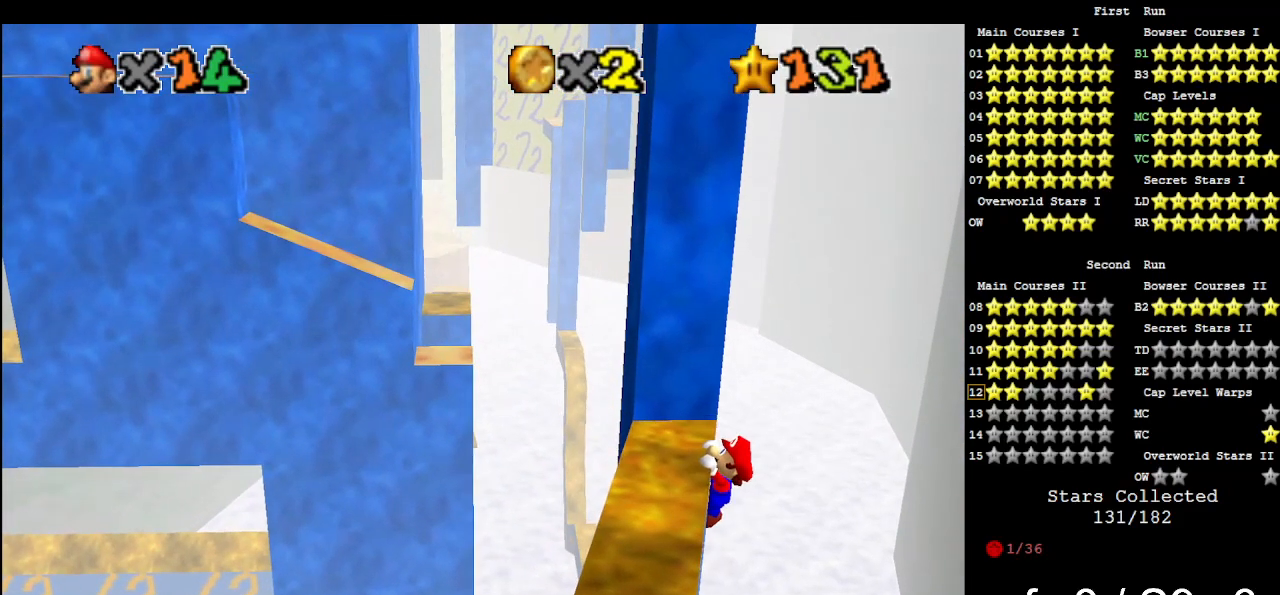
{"buttons": [], "left_stick": "center", "events": [[267, "DPAD_LEFT", "down"], [367, "DPAD_LEFT", "up"]]}
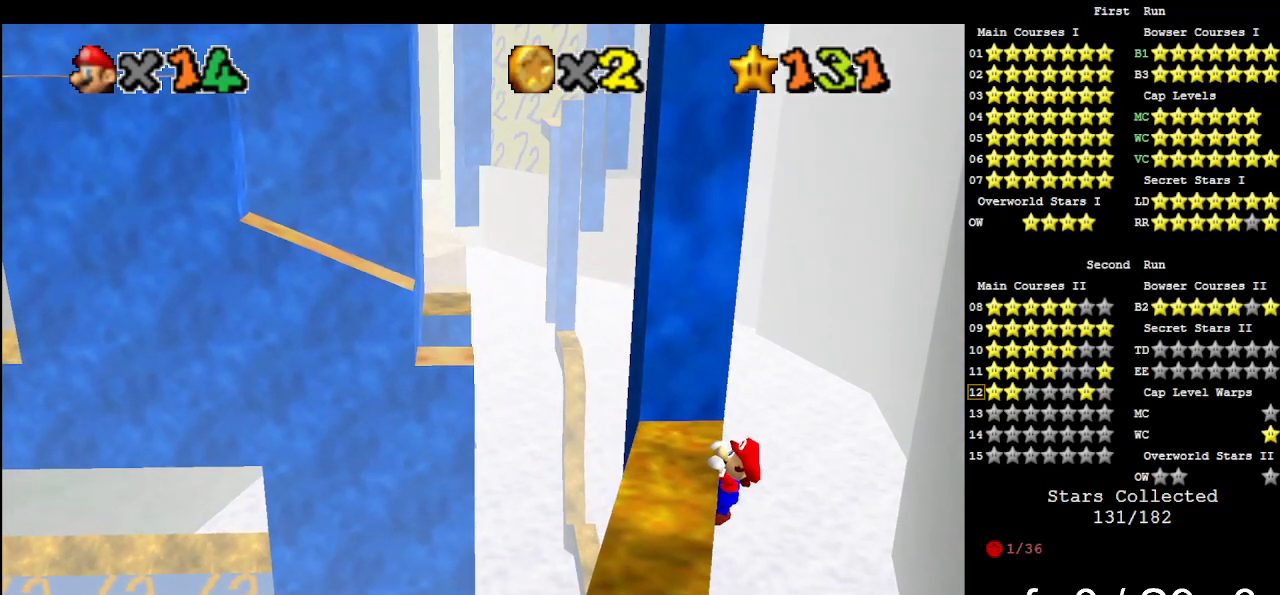
{"buttons": [], "left_stick": "center", "events": [[333, "left_stick", "left"], [467, "left_stick", "center"]]}
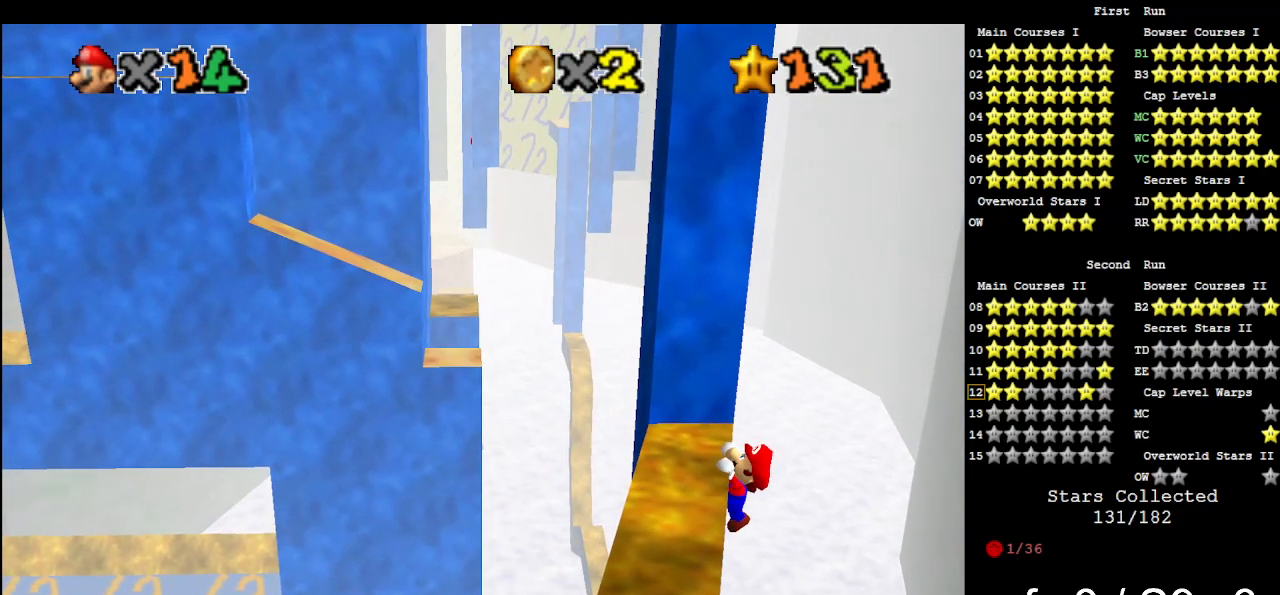
{"buttons": [], "left_stick": "center", "events": []}
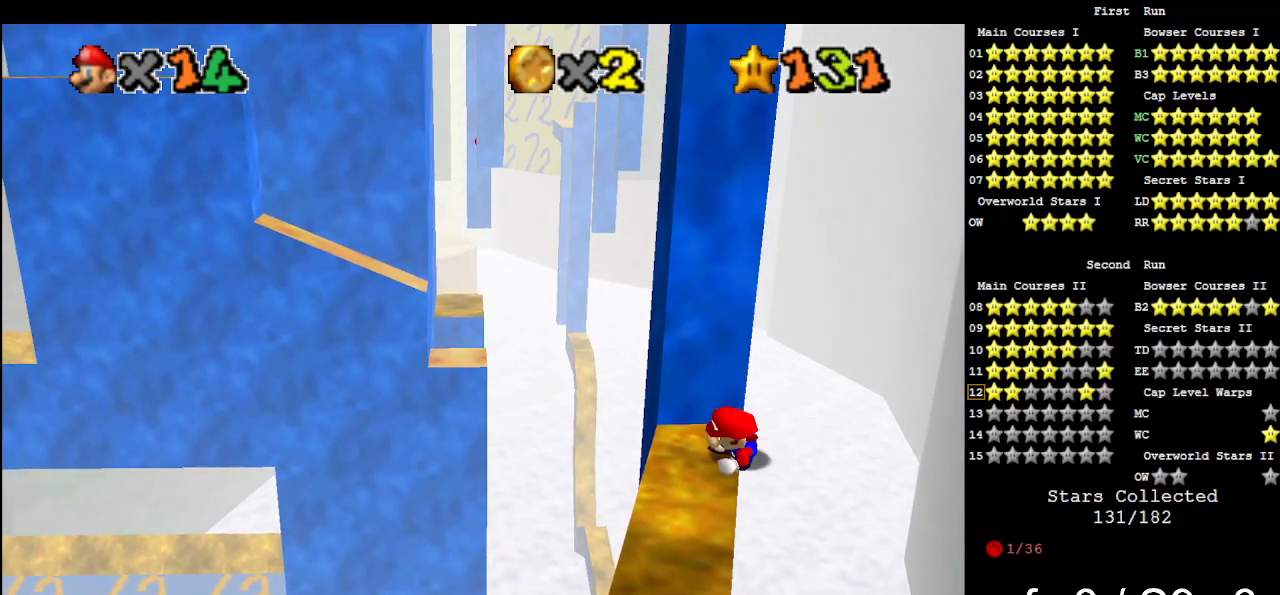
{"buttons": ["A"], "left_stick": "left", "events": [[300, "A", "down"], [333, "left_stick", "left"]]}
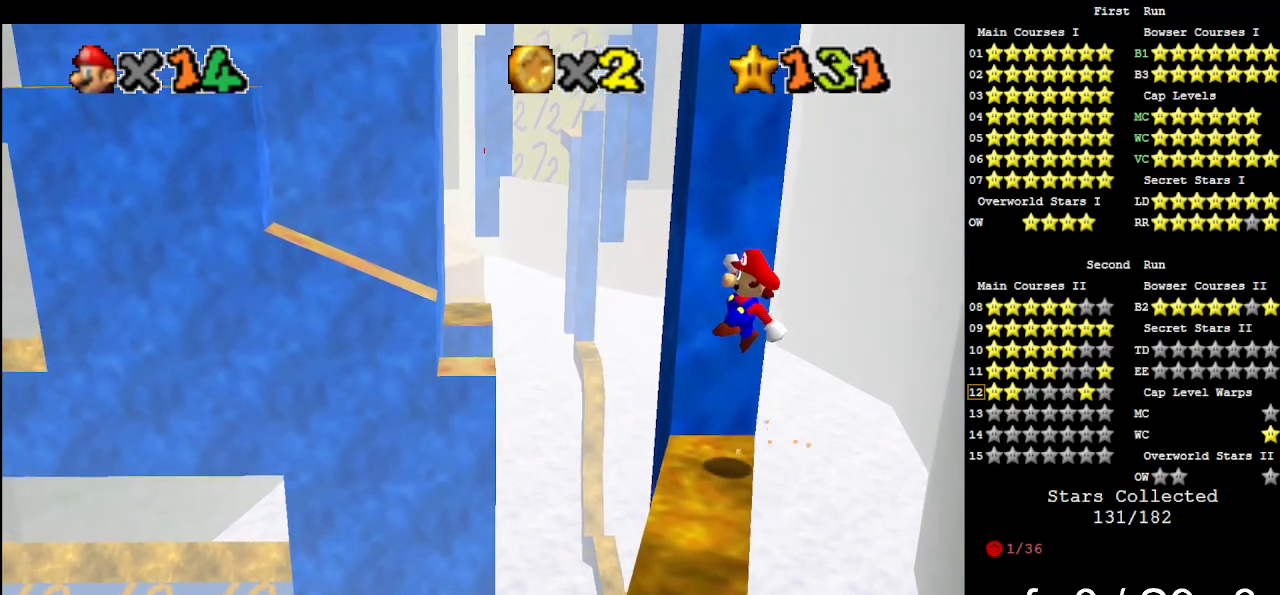
{"buttons": ["START"], "left_stick": "right", "events": [[200, "left_stick", "center"], [233, "A", "up"], [367, "left_stick", "right"], [467, "START", "down"]]}
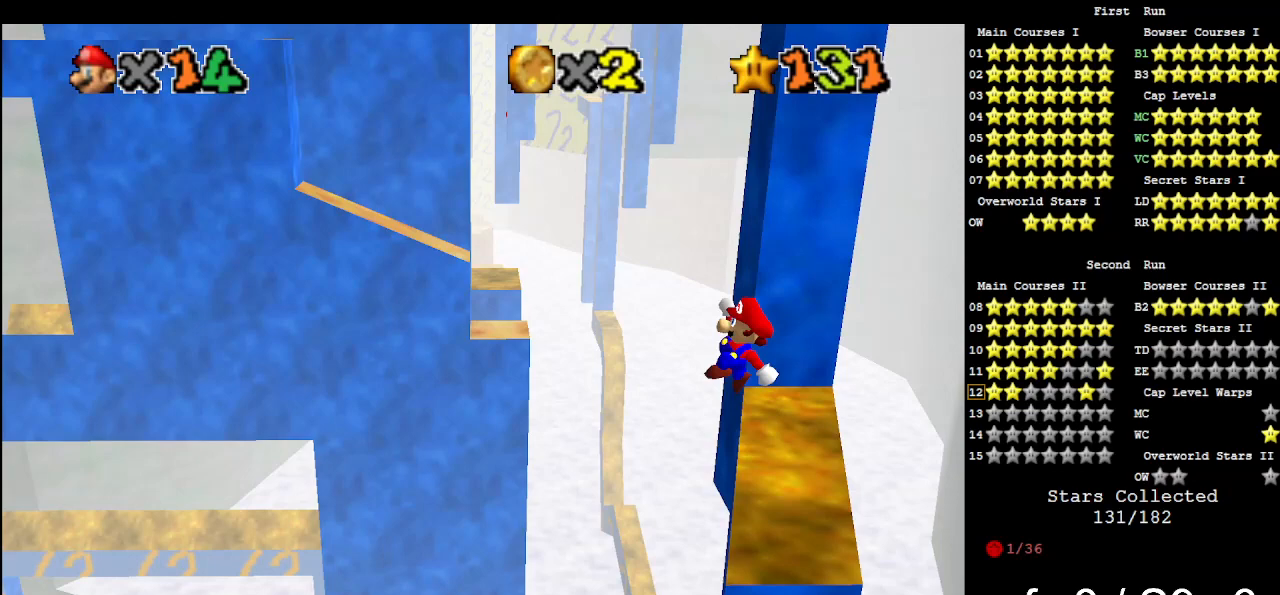
{"buttons": ["START"], "left_stick": "right", "events": [[167, "START", "up"], [200, "left_stick", "center"], [400, "START", "down"], [400, "left_stick", "right"]]}
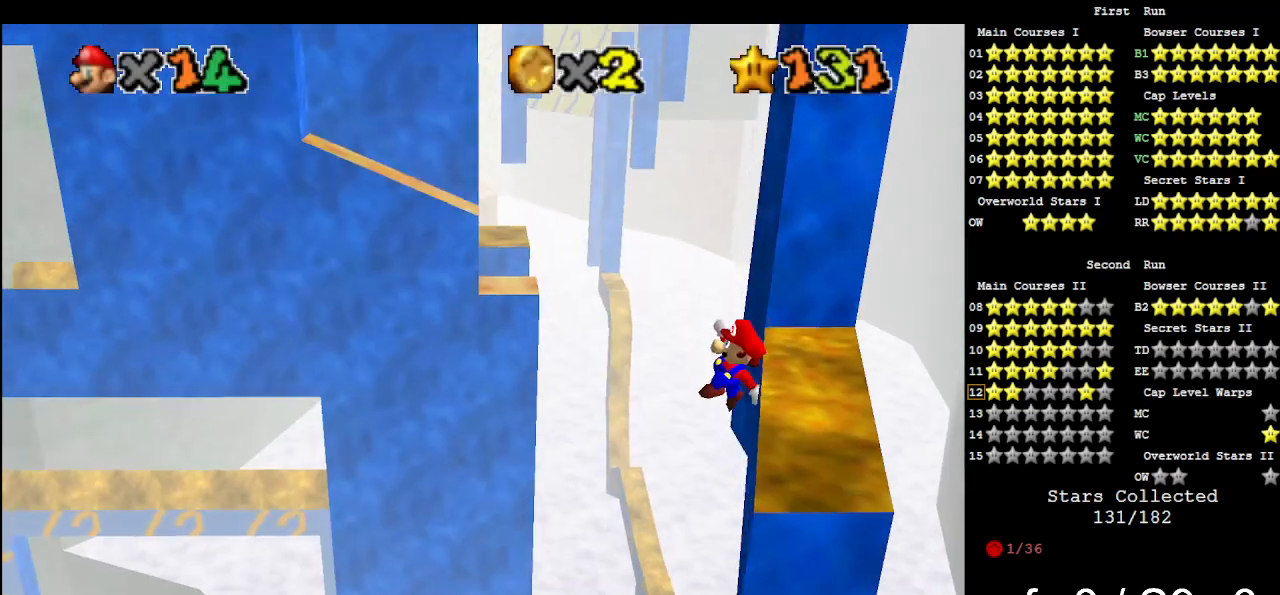
{"buttons": ["DPAD_LEFT", "C_LEFT"], "left_stick": "center", "events": [[33, "START", "up"], [200, "left_stick", "center"], [267, "C_LEFT", "down"], [300, "C_DOWN", "down"], [367, "C_DOWN", "up"], [367, "C_LEFT", "up"], [433, "C_LEFT", "down"], [467, "DPAD_LEFT", "down"]]}
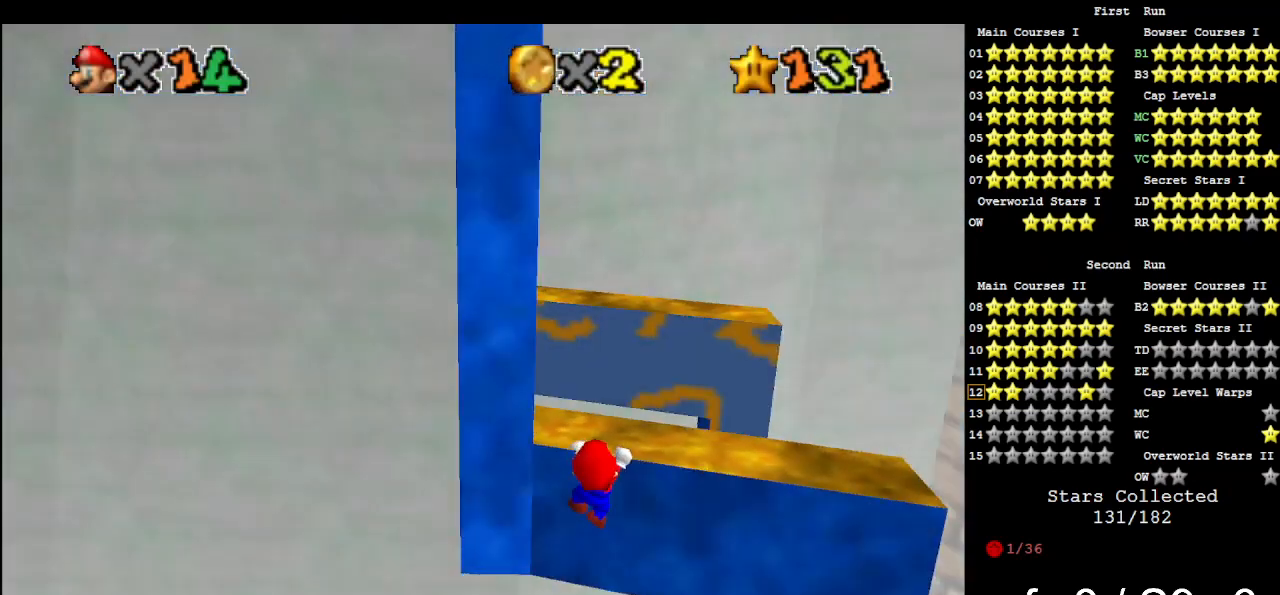
{"buttons": [], "left_stick": "center", "events": [[67, "C_LEFT", "up"], [233, "DPAD_LEFT", "up"]]}
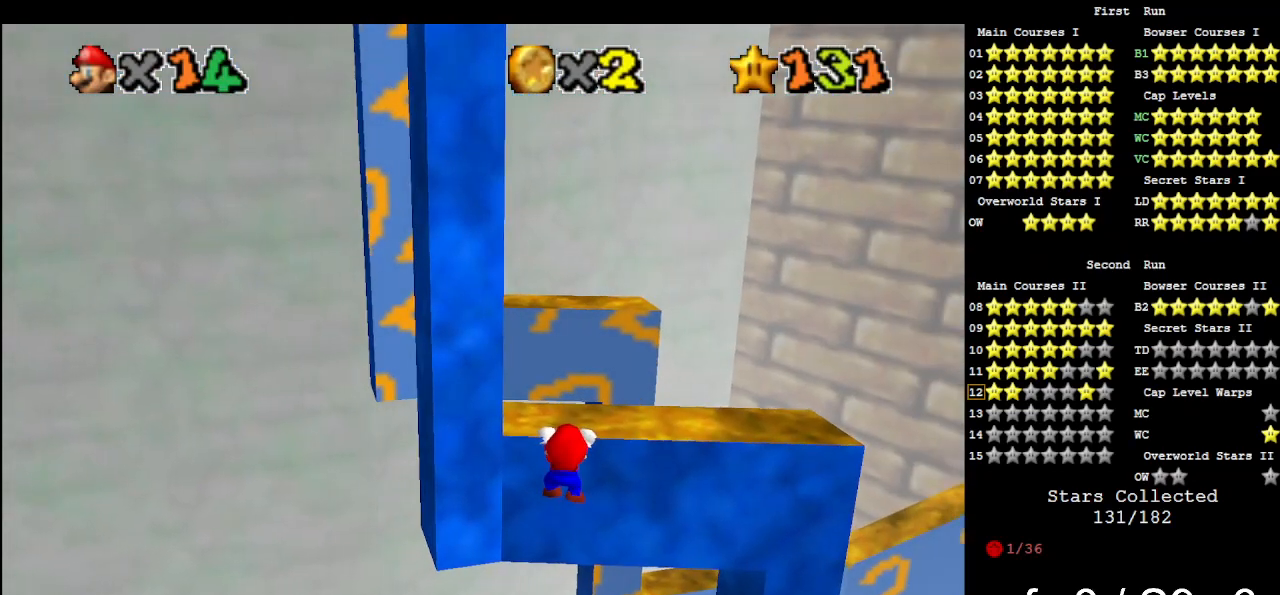
{"buttons": [], "left_stick": "center", "events": [[300, "DPAD_RIGHT", "down"], [433, "DPAD_RIGHT", "up"]]}
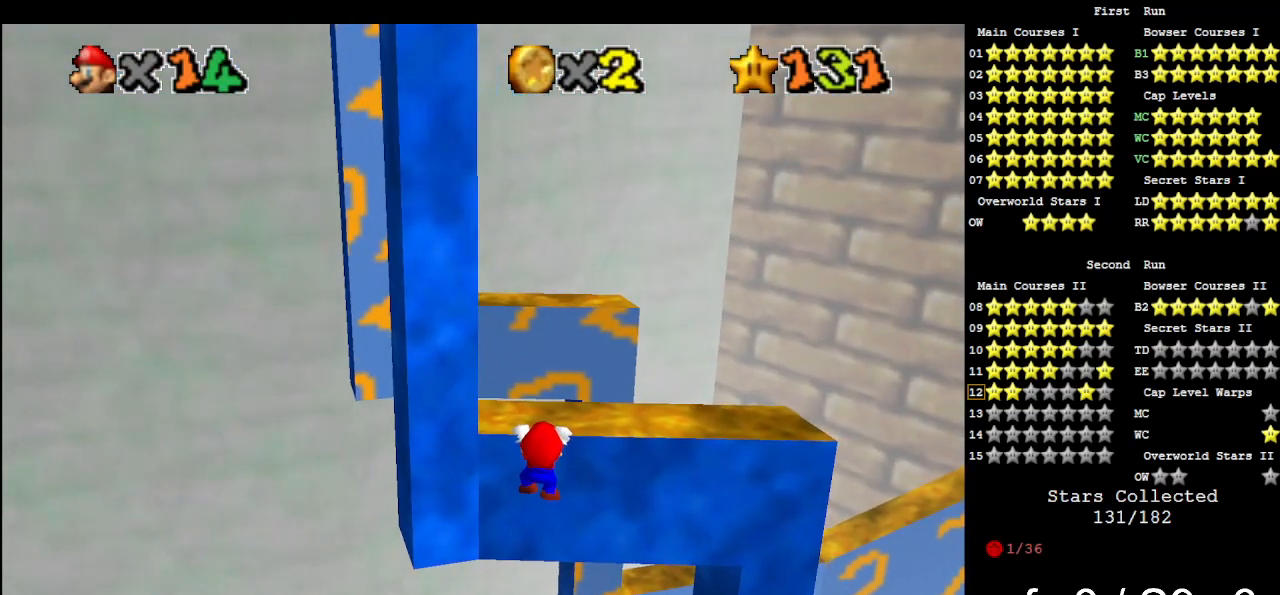
{"buttons": [], "left_stick": "center", "events": [[167, "left_stick", "up"], [333, "left_stick", "center"]]}
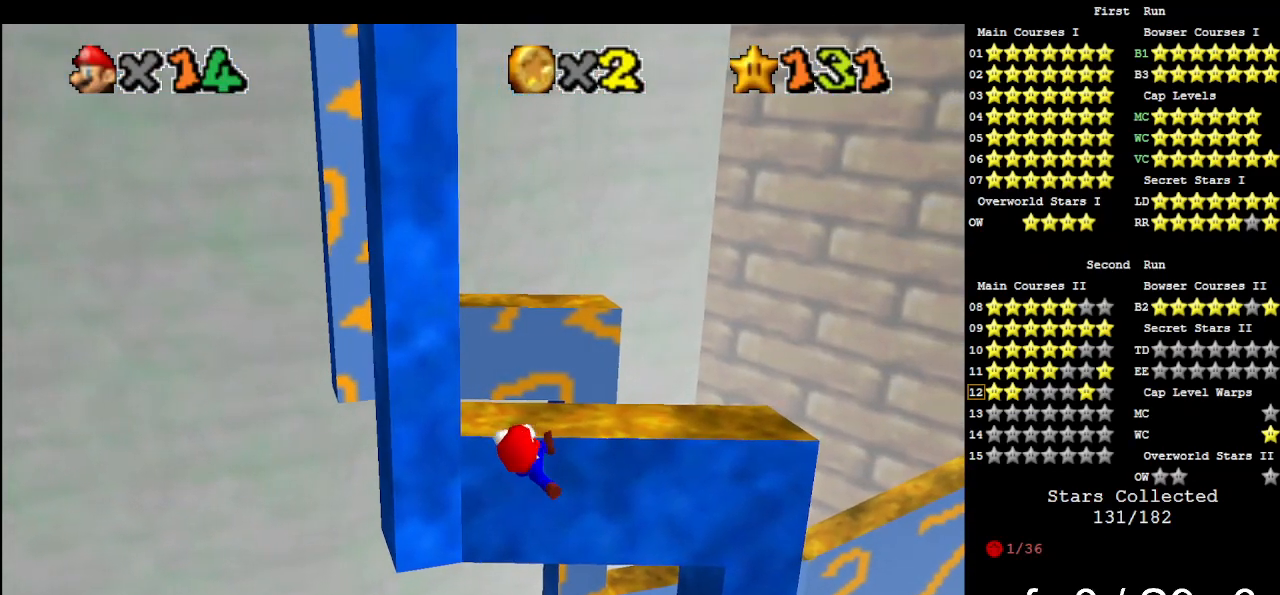
{"buttons": [], "left_stick": "center", "events": []}
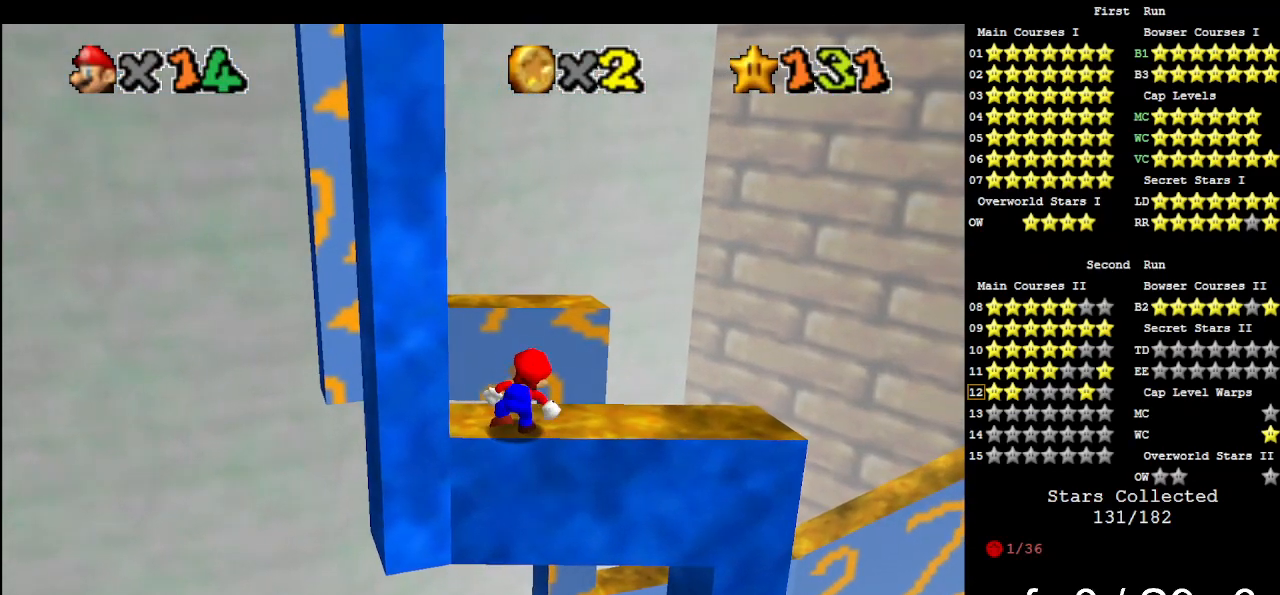
{"buttons": ["A"], "left_stick": "down", "events": [[67, "A", "down"], [100, "left_stick", "right"], [333, "left_stick", "down"]]}
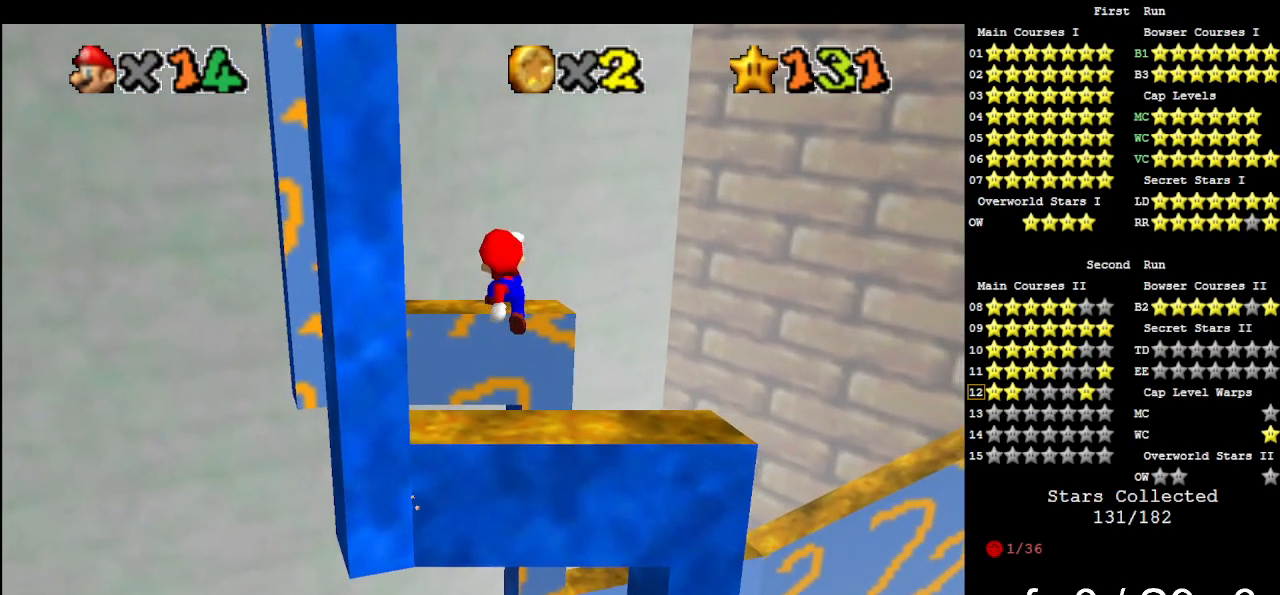
{"buttons": [], "left_stick": "up", "events": [[33, "left_stick", "right"], [133, "left_stick", "up-right"], [200, "A", "up"], [300, "left_stick", "up"]]}
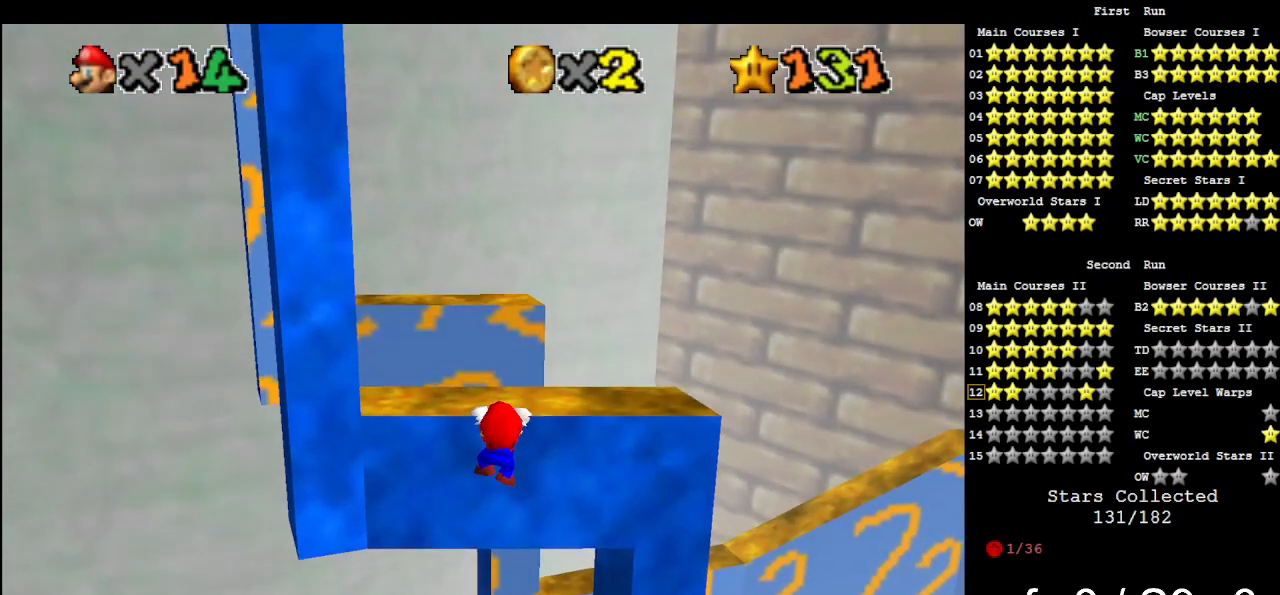
{"buttons": [], "left_stick": "center", "events": [[367, "left_stick", "center"]]}
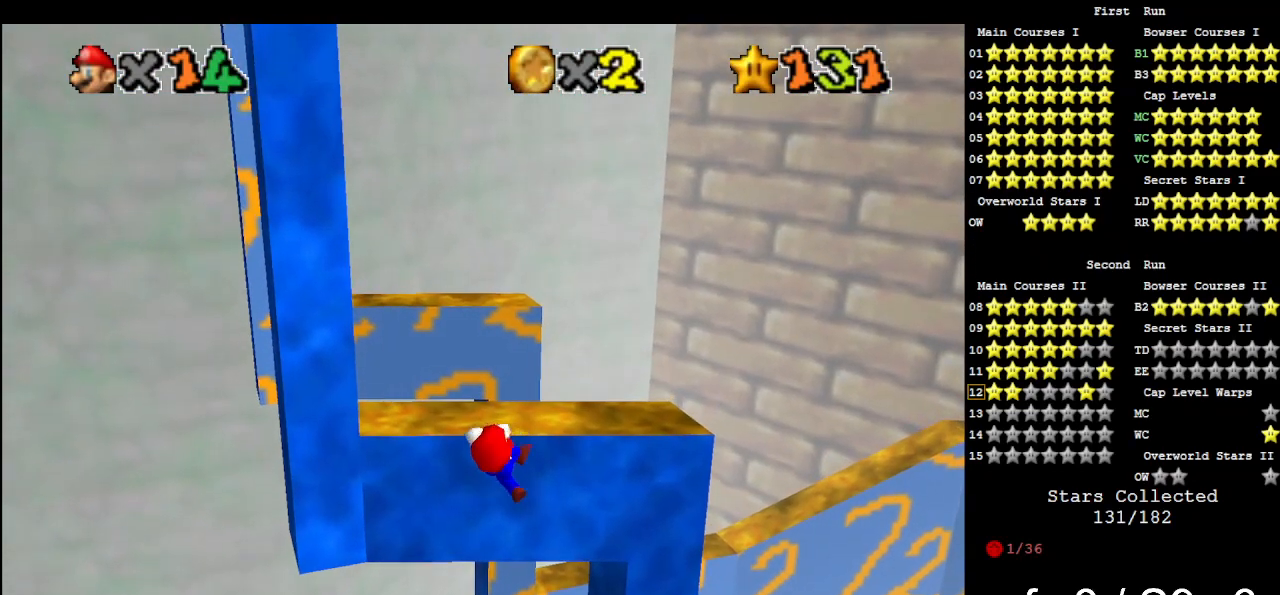
{"buttons": [], "left_stick": "center", "events": []}
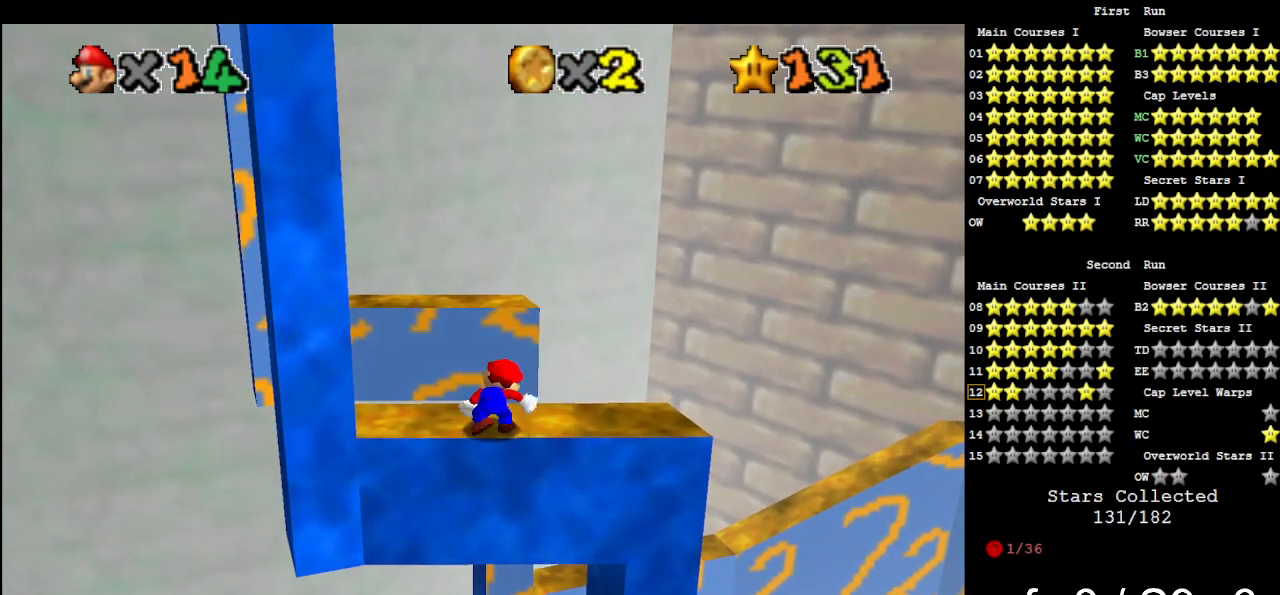
{"buttons": ["A"], "left_stick": "down", "events": [[167, "A", "down"], [233, "left_stick", "right"], [400, "left_stick", "down"]]}
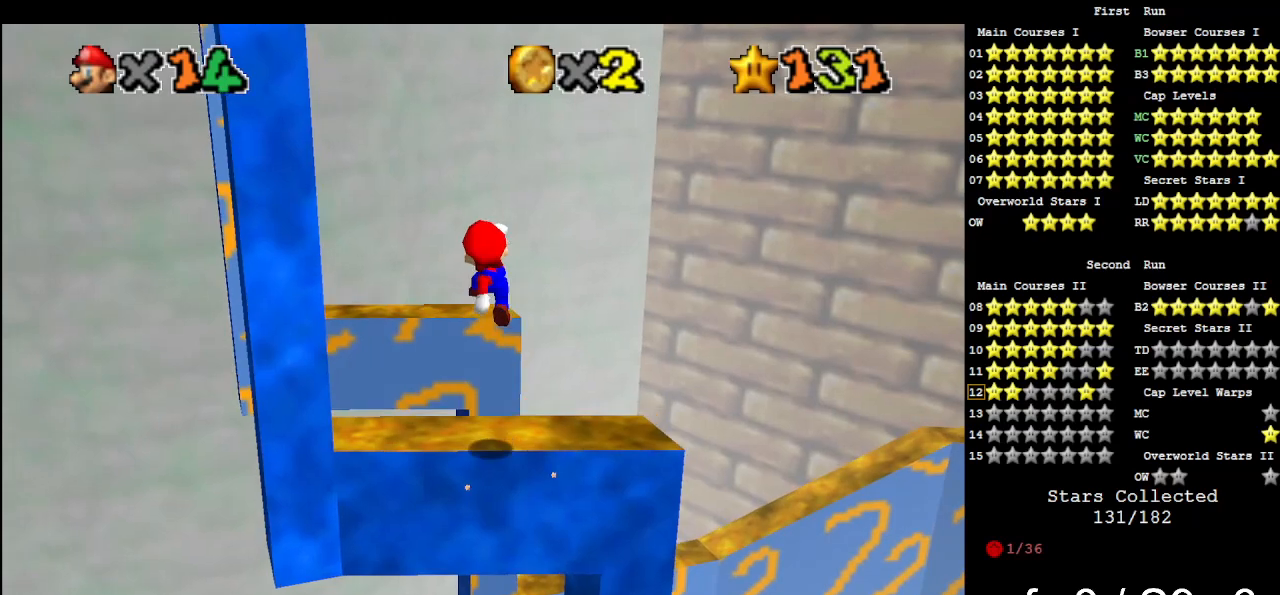
{"buttons": [], "left_stick": "center", "events": [[67, "left_stick", "right"], [200, "left_stick", "up"], [400, "A", "up"], [467, "left_stick", "center"]]}
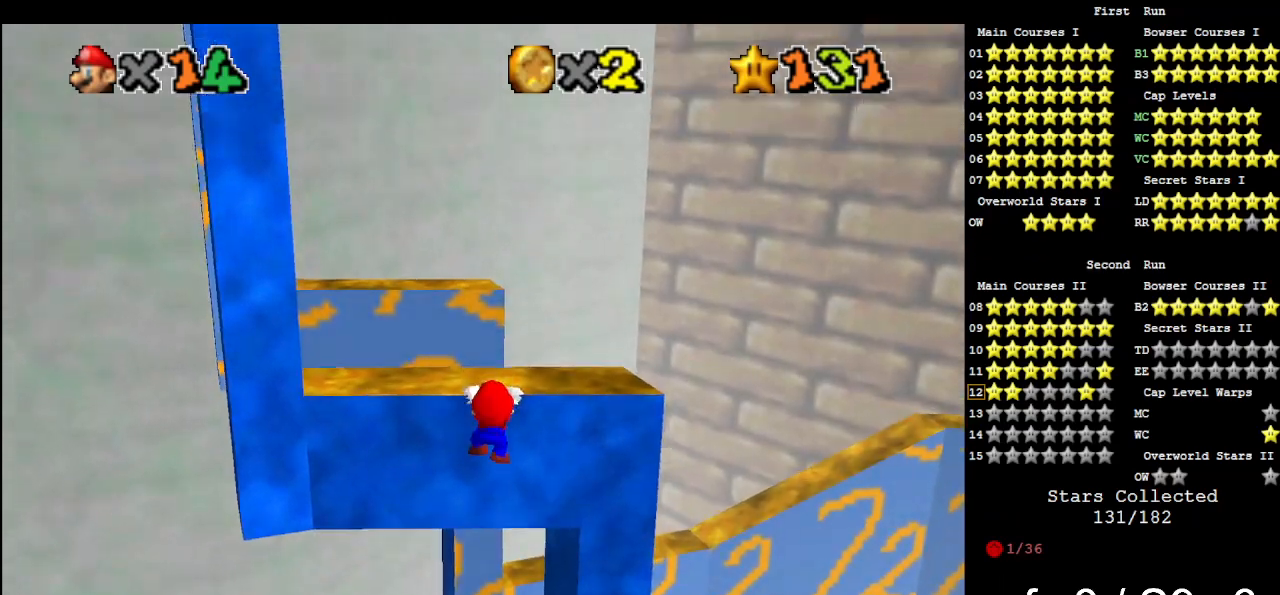
{"buttons": ["C_LEFT"], "left_stick": "center", "events": [[233, "DPAD_UP", "down"], [367, "DPAD_UP", "up"], [433, "C_LEFT", "down"]]}
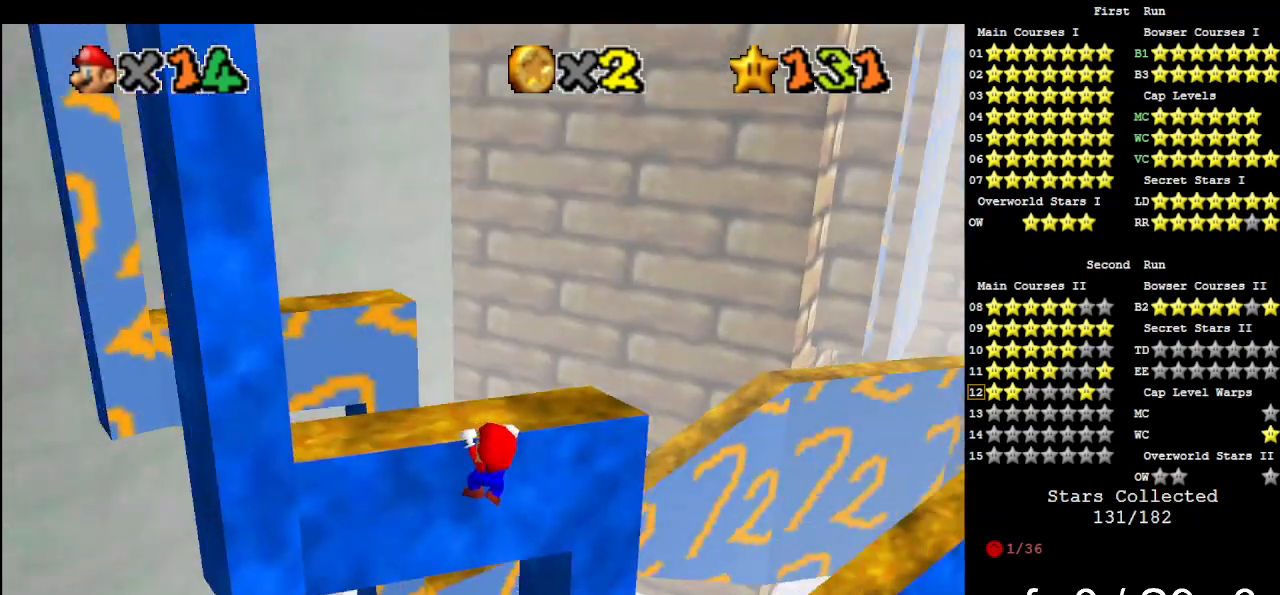
{"buttons": [], "left_stick": "center", "events": [[33, "C_LEFT", "up"], [167, "left_stick", "up"], [467, "left_stick", "center"]]}